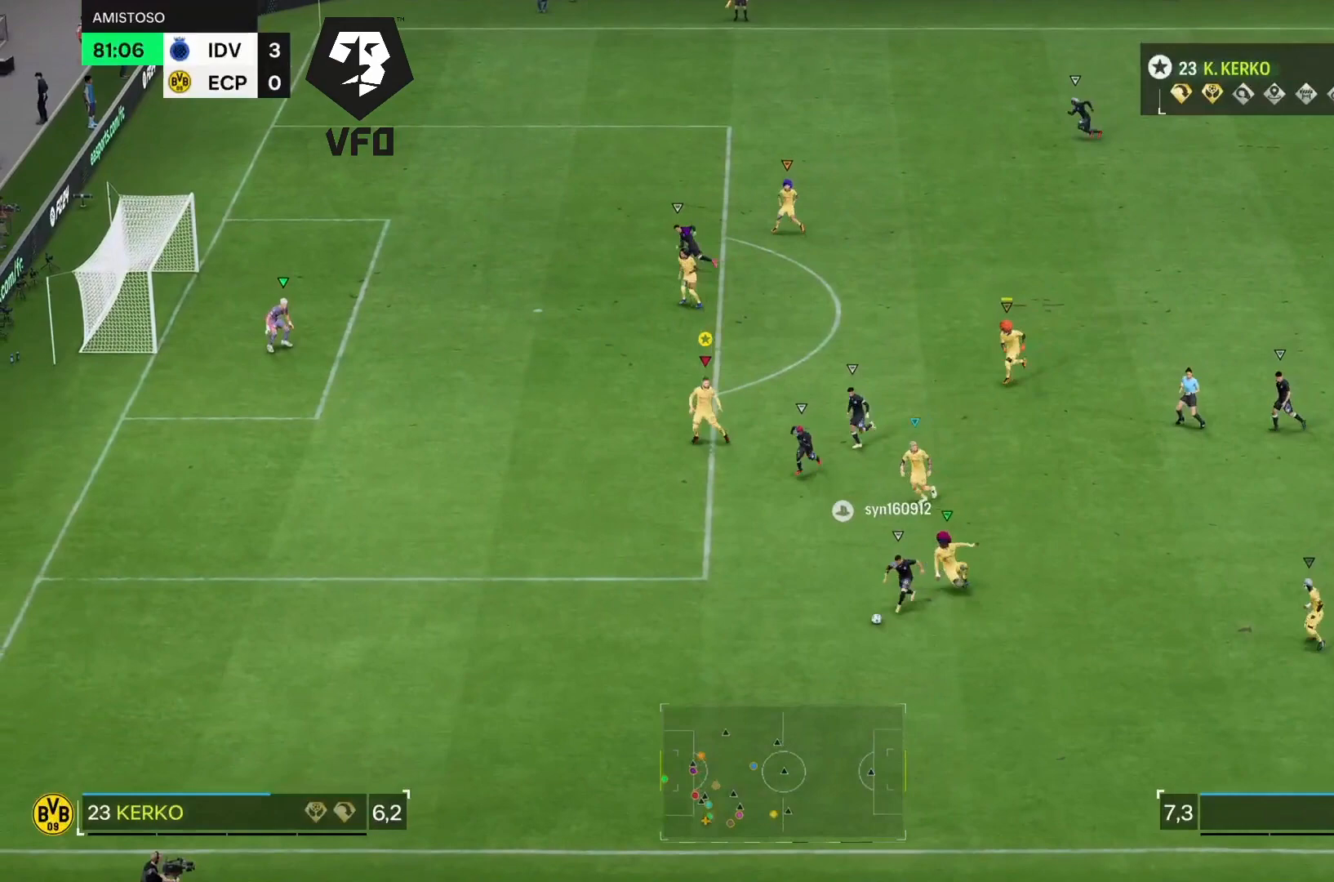
Gameplay with a controller (PlayStation layout); each line is a JSON object with the inputs held at the frame after it. "events" lists button and stick changes between this image and that frame as [ms after this image, input, new state], when the widget could be followed in between. Not read: L3 R3.
{"buttons": ["L2"], "left_stick": "down", "right_stick": "center", "events": []}
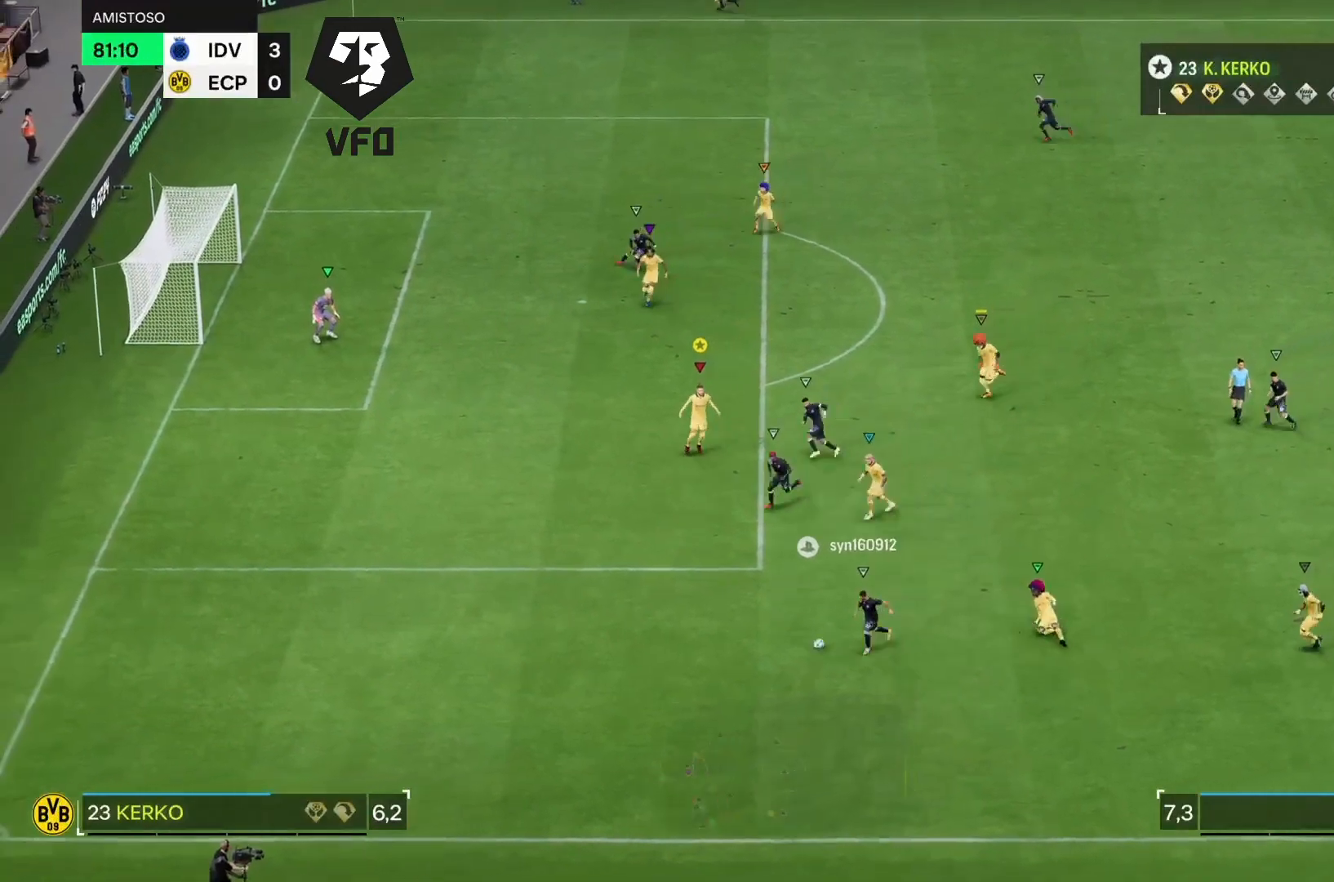
{"buttons": ["L2"], "left_stick": "left", "right_stick": "center", "events": [[67, "left_stick", "down-left"], [167, "left_stick", "left"]]}
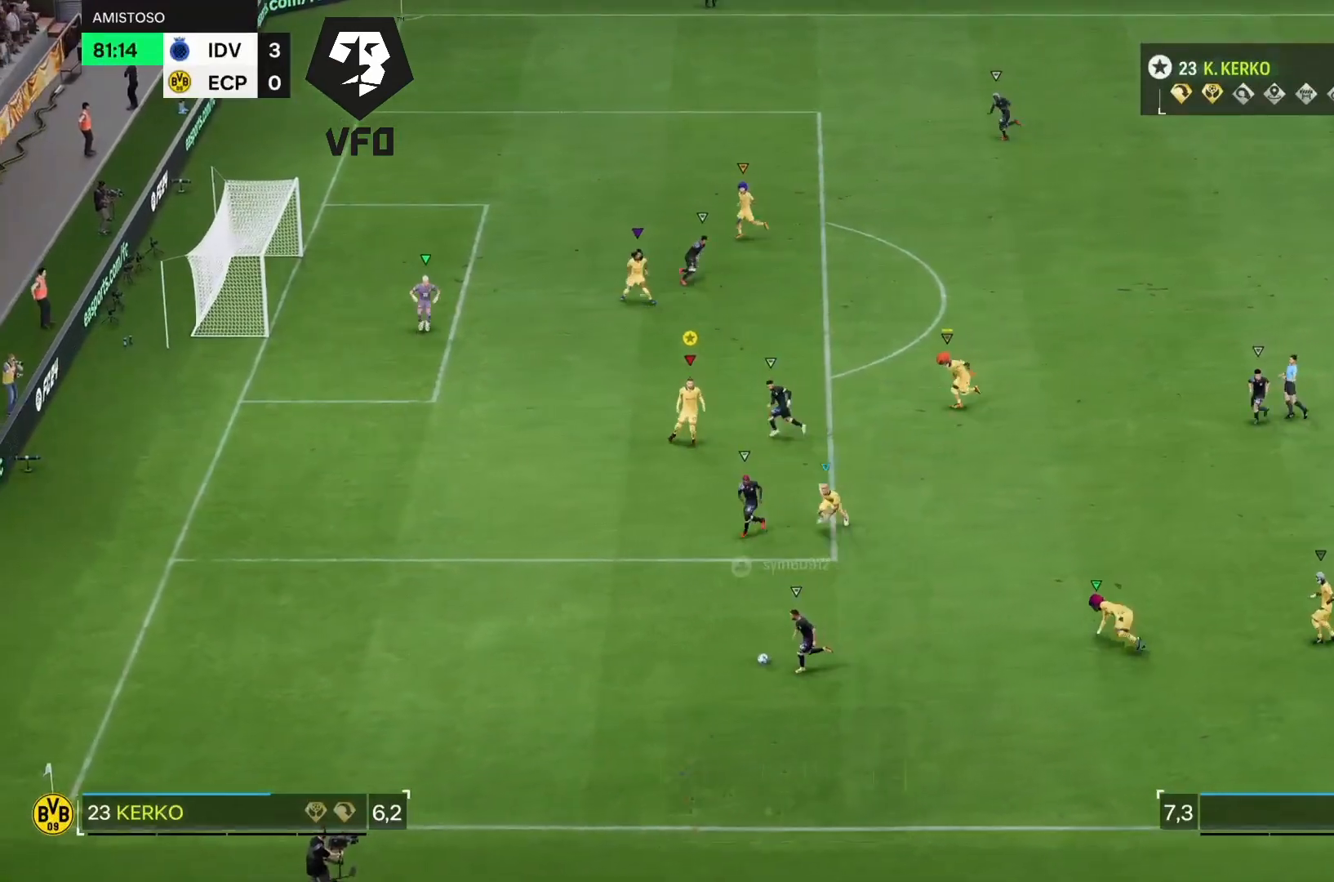
{"buttons": ["L2"], "left_stick": "left", "right_stick": "center", "events": [[167, "R2", "down"], [400, "R2", "up"]]}
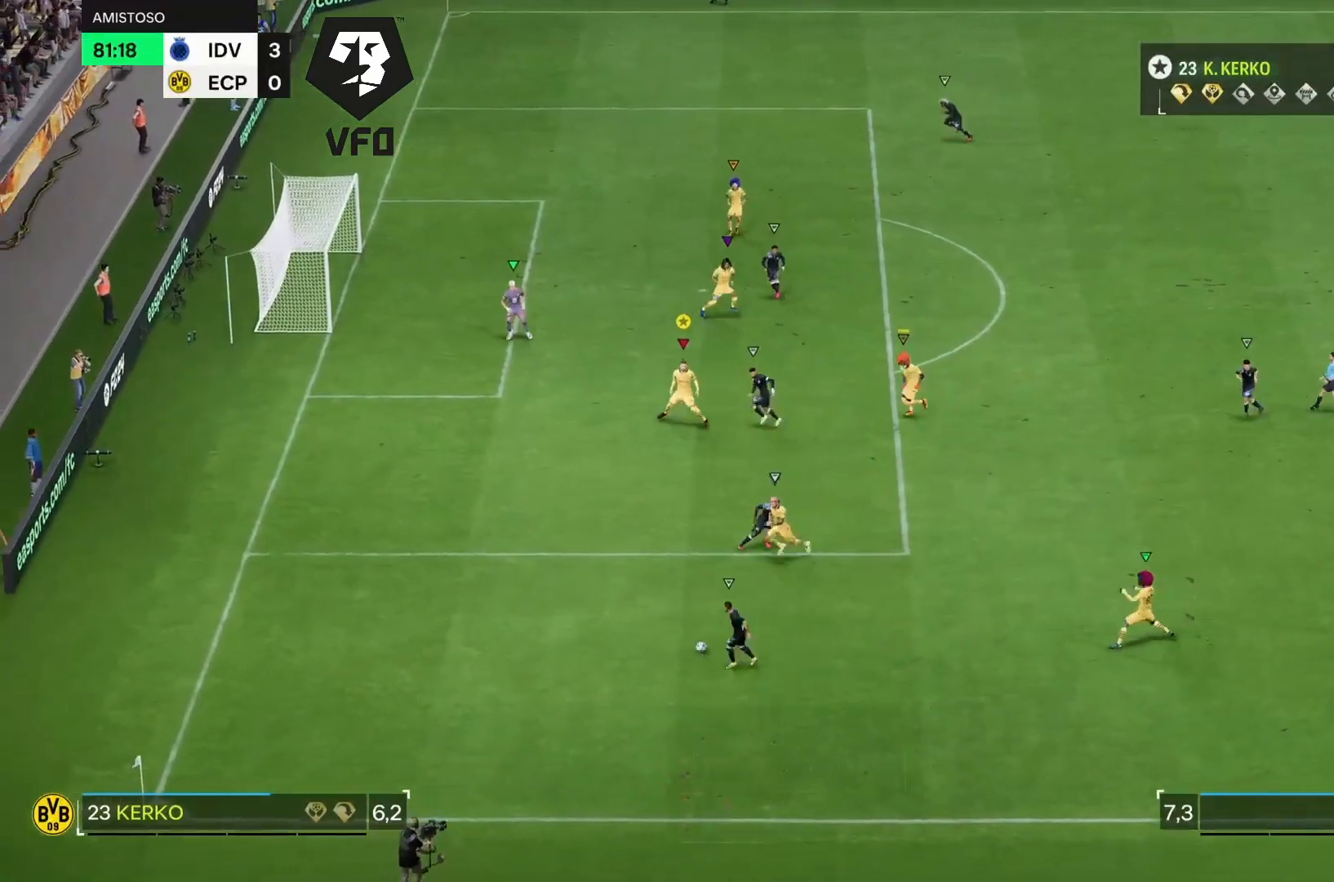
{"buttons": ["L2", "R2"], "left_stick": "down", "right_stick": "center", "events": [[367, "R2", "down"], [400, "left_stick", "down"]]}
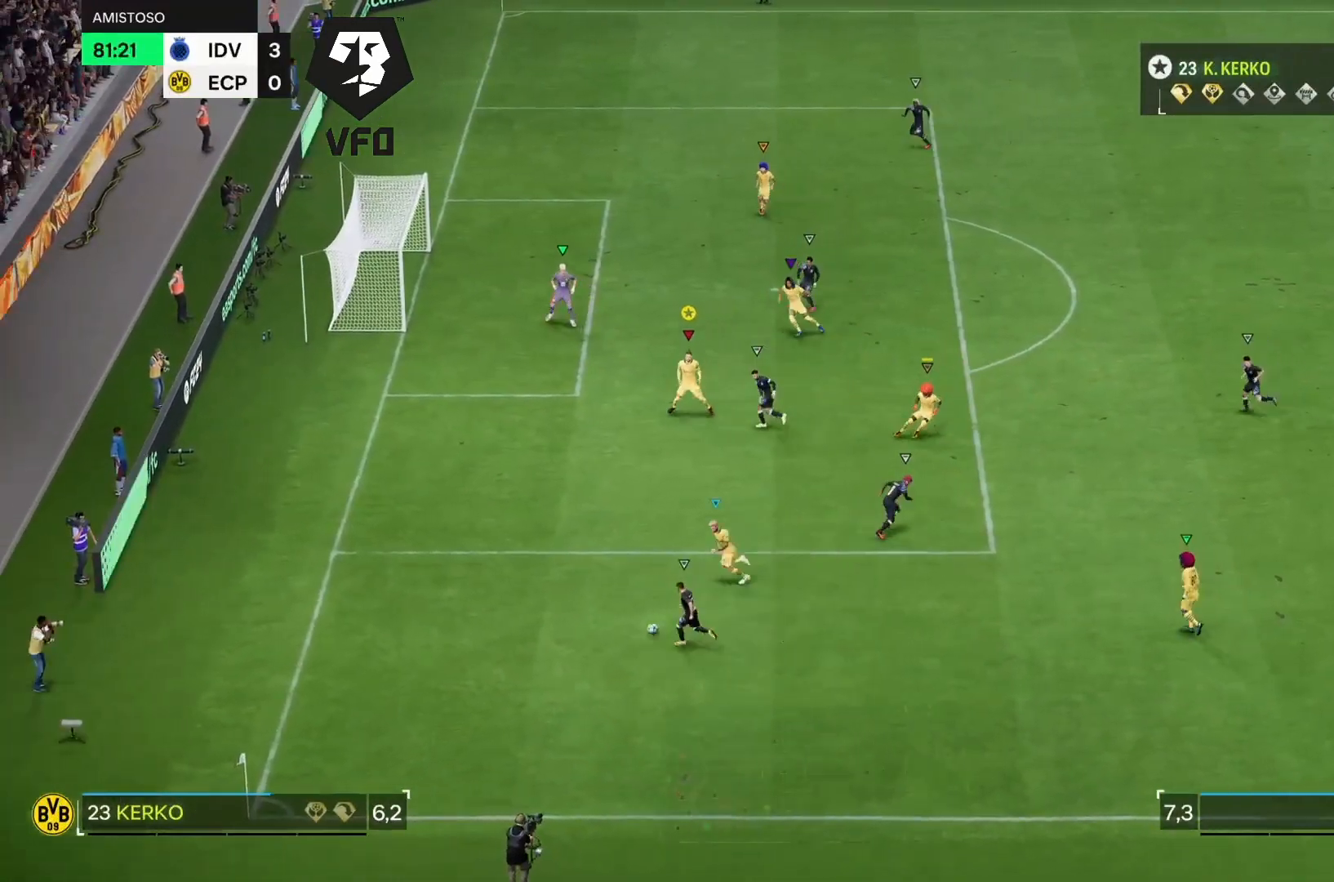
{"buttons": ["L2"], "left_stick": "down", "right_stick": "center", "events": [[233, "R2", "up"]]}
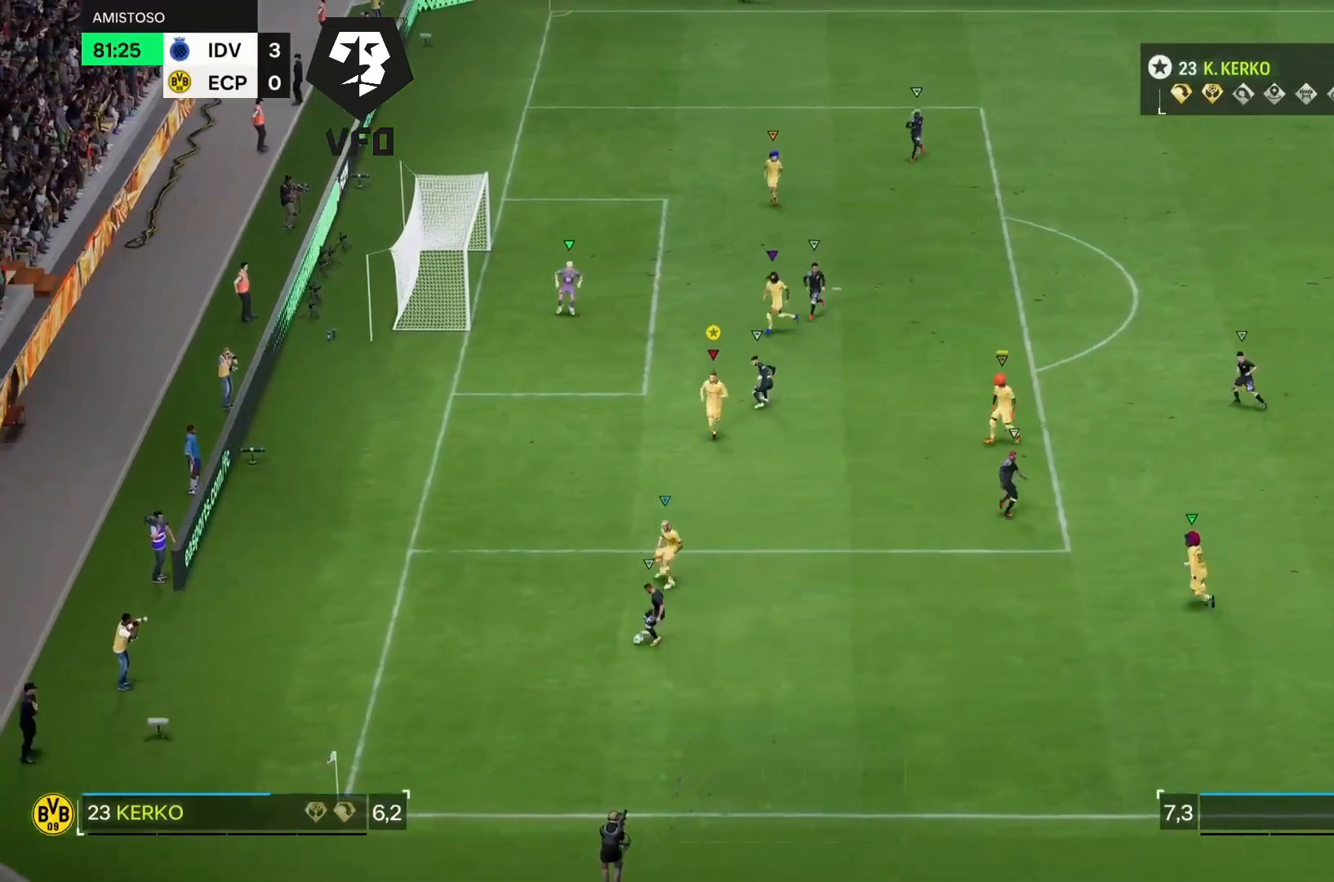
{"buttons": ["L2"], "left_stick": "up", "right_stick": "center", "events": [[133, "left_stick", "down-right"], [300, "left_stick", "up-right"], [433, "left_stick", "up"]]}
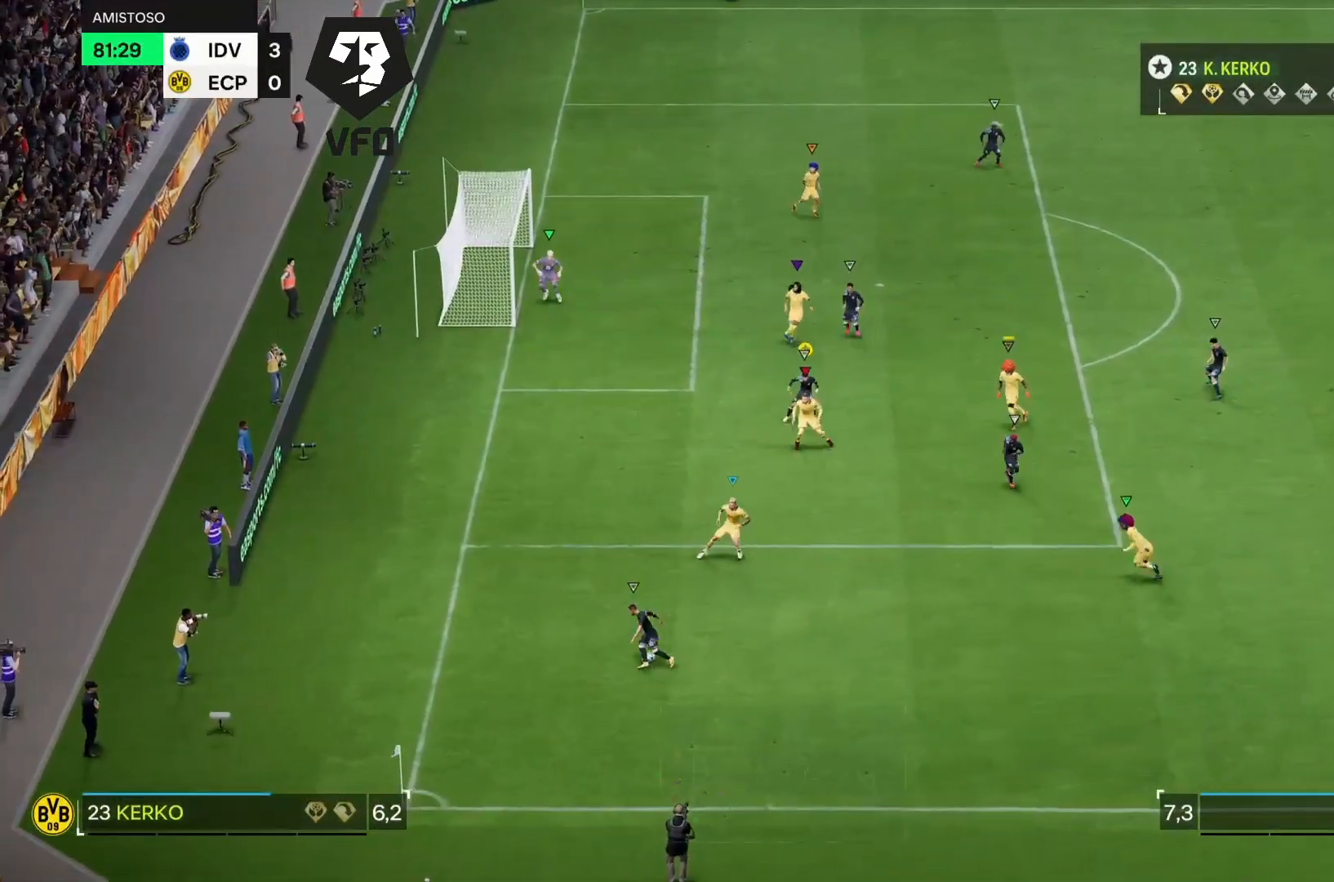
{"buttons": ["L2"], "left_stick": "down-left", "right_stick": "center", "events": [[133, "left_stick", "center"], [367, "left_stick", "down-left"]]}
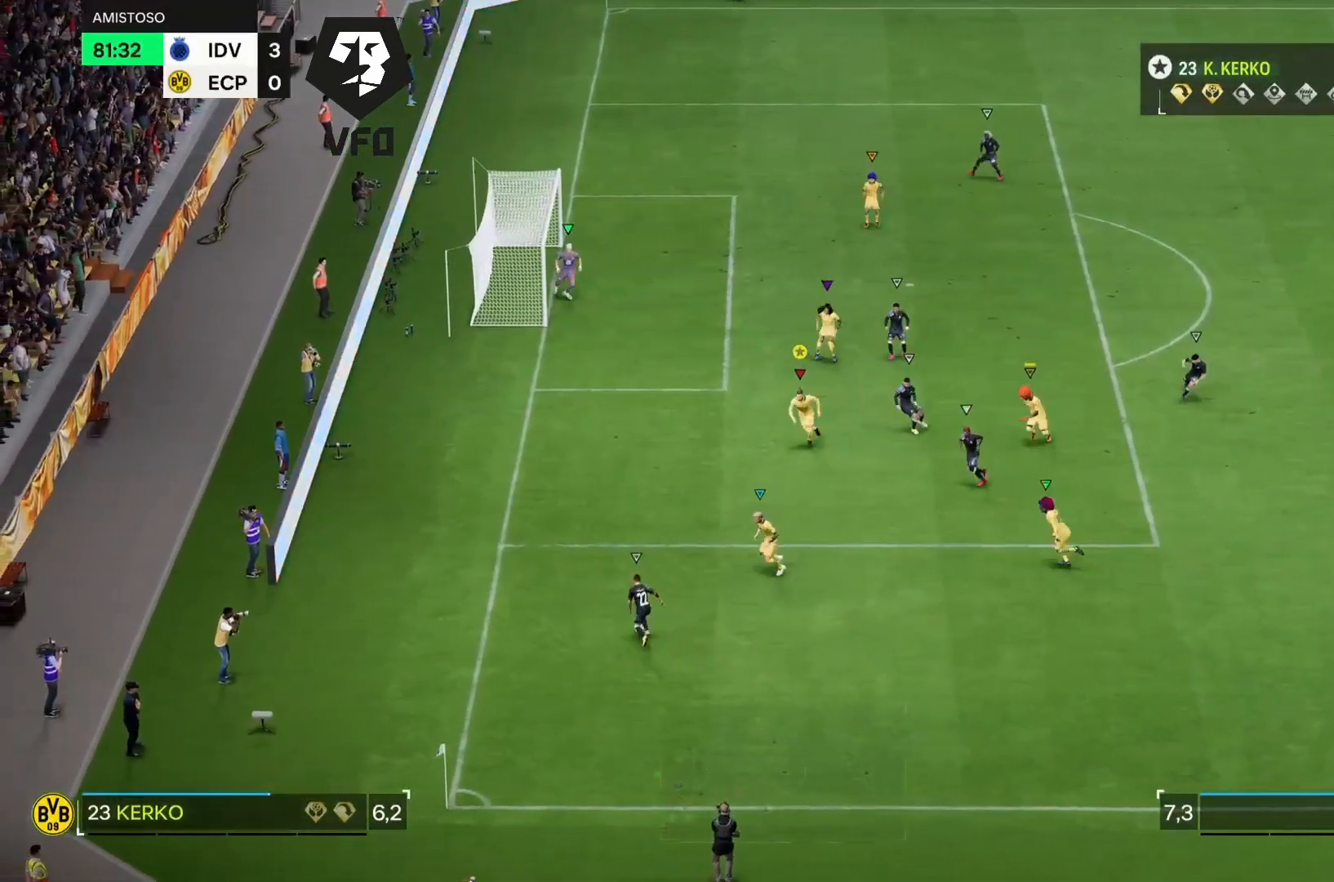
{"buttons": ["L2"], "left_stick": "center", "right_stick": "center"}
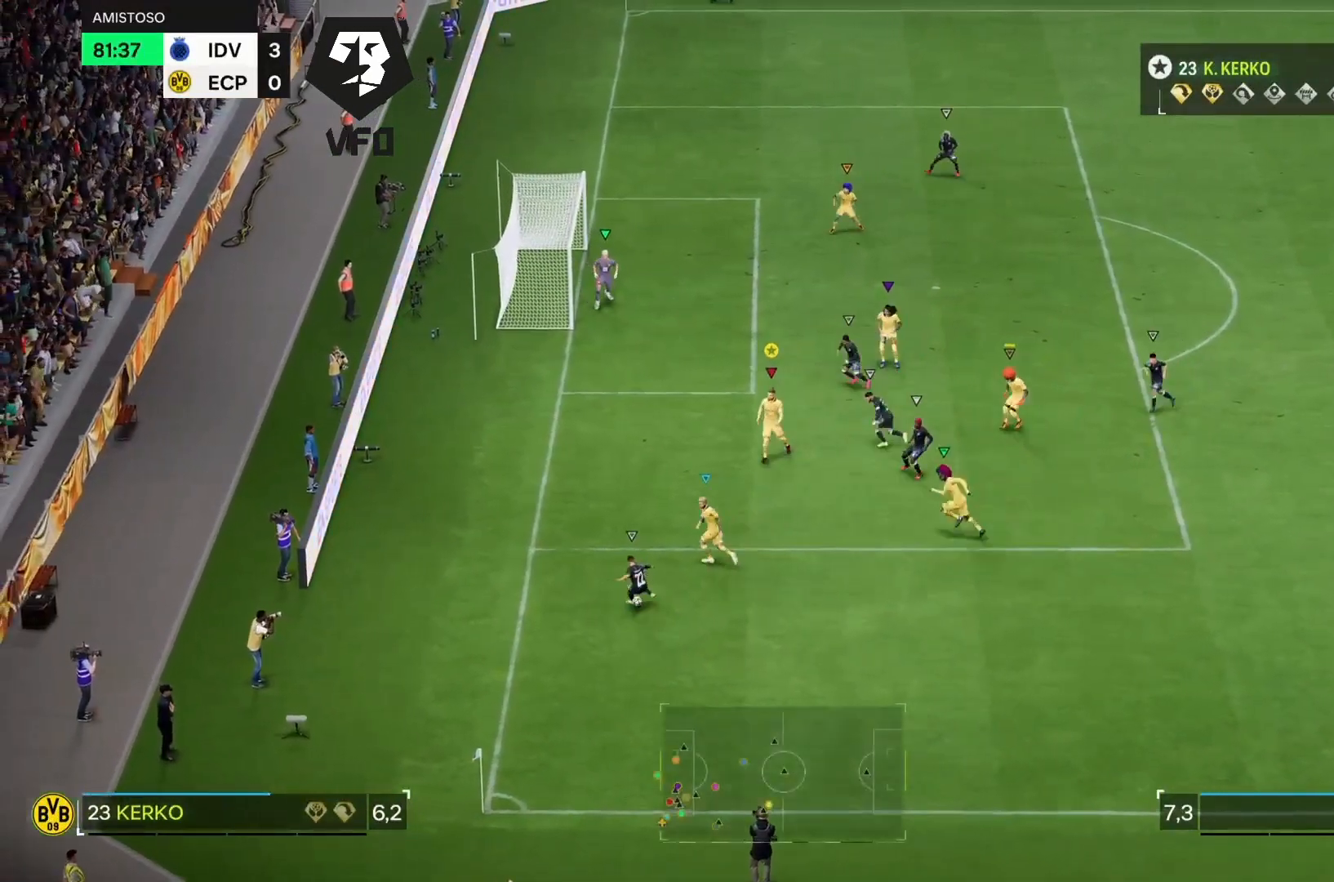
{"buttons": ["L2"], "left_stick": "down", "right_stick": "center"}
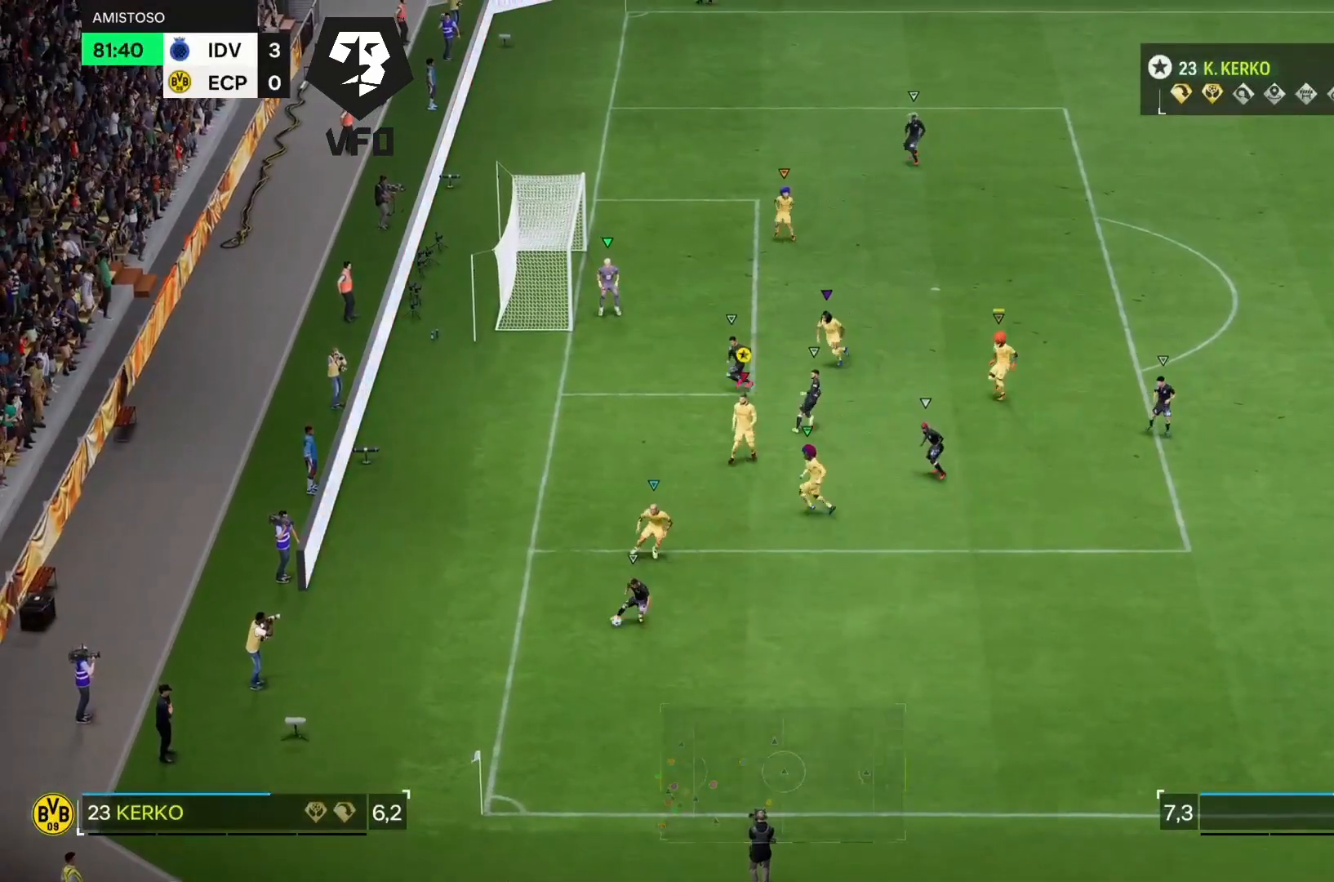
{"buttons": ["L2"], "left_stick": "right", "right_stick": "center", "events": [[33, "left_stick", "down-right"], [467, "left_stick", "right"]]}
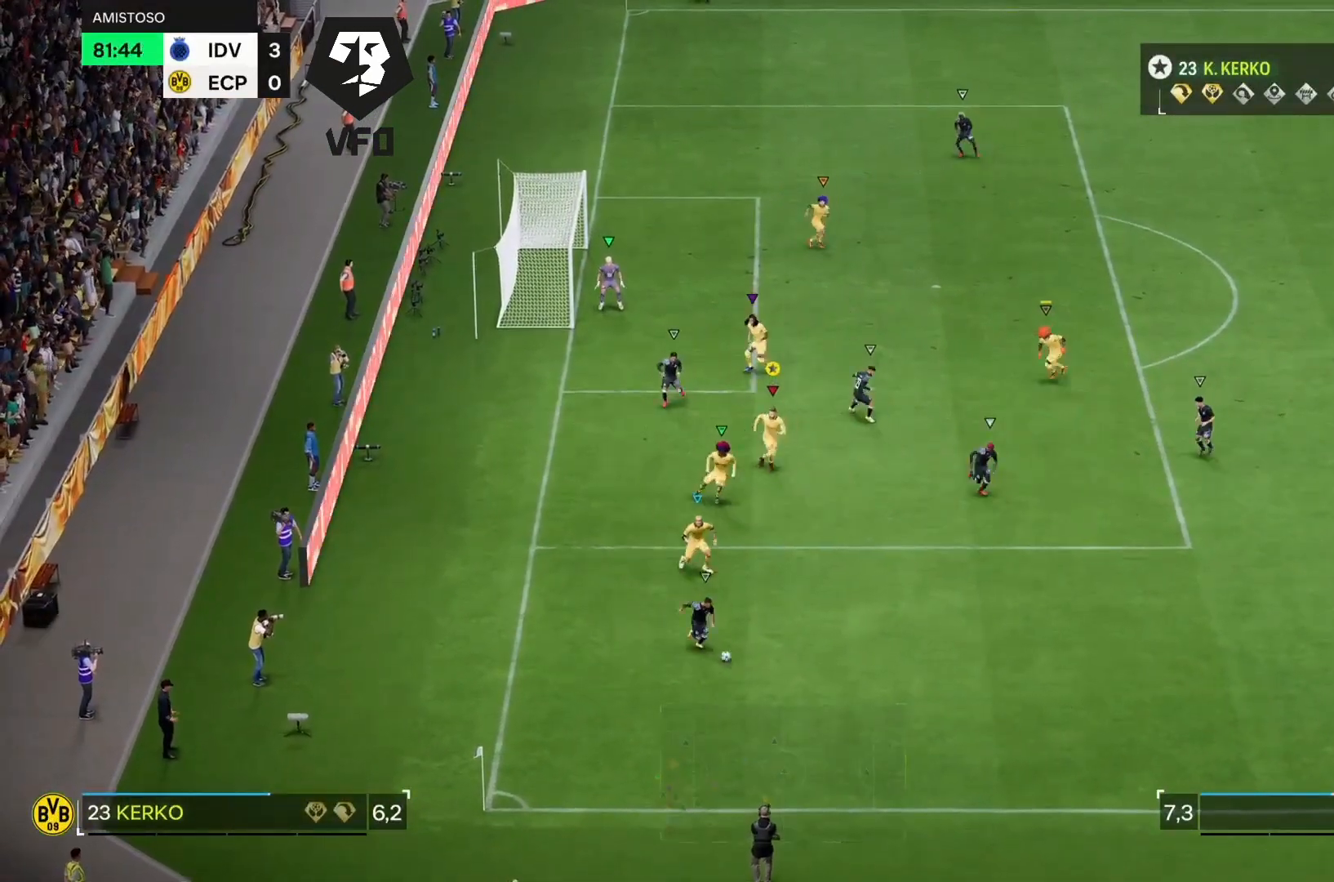
{"buttons": ["L2"], "left_stick": "right", "right_stick": "center", "events": []}
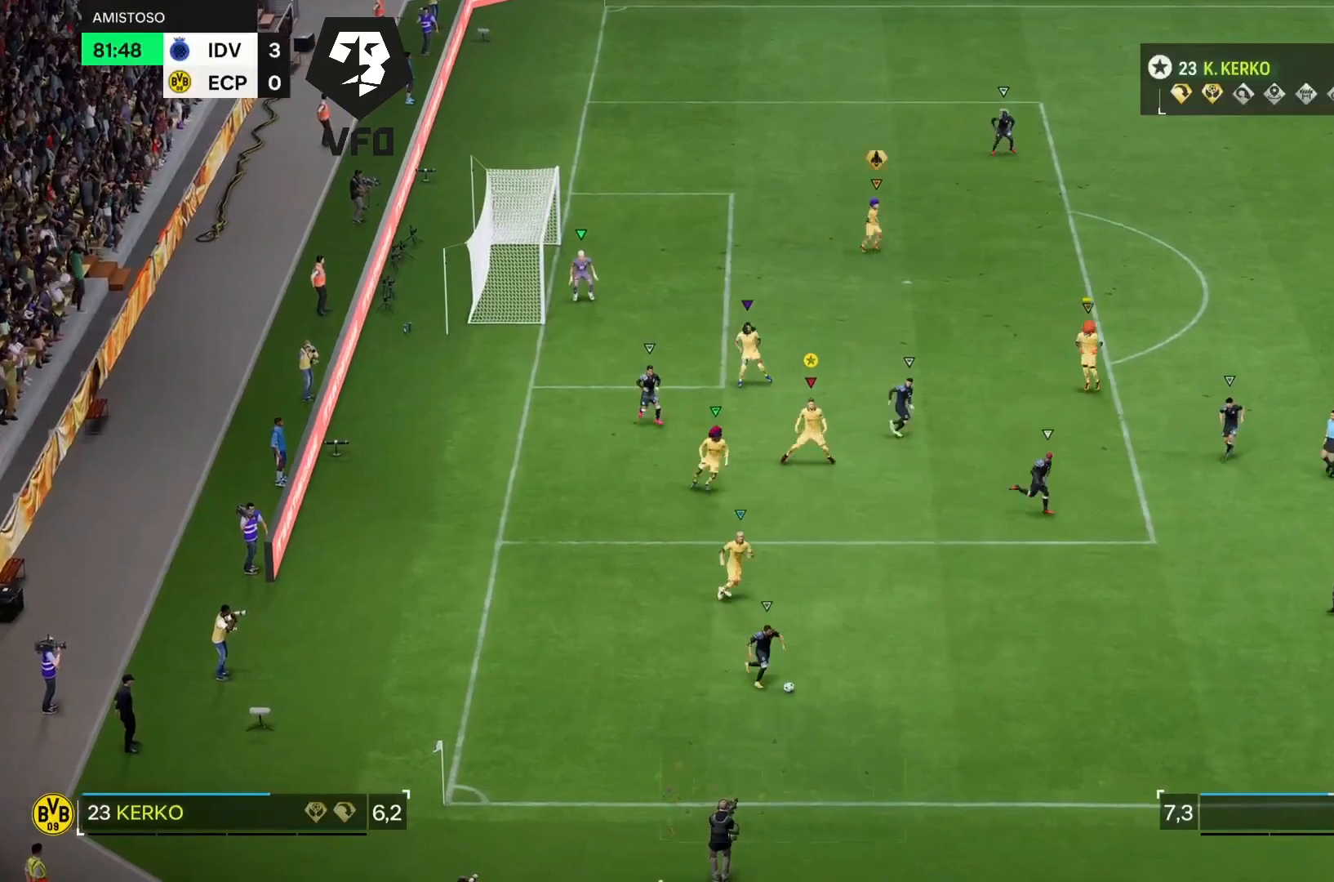
{"buttons": ["L2"], "left_stick": "right", "right_stick": "center"}
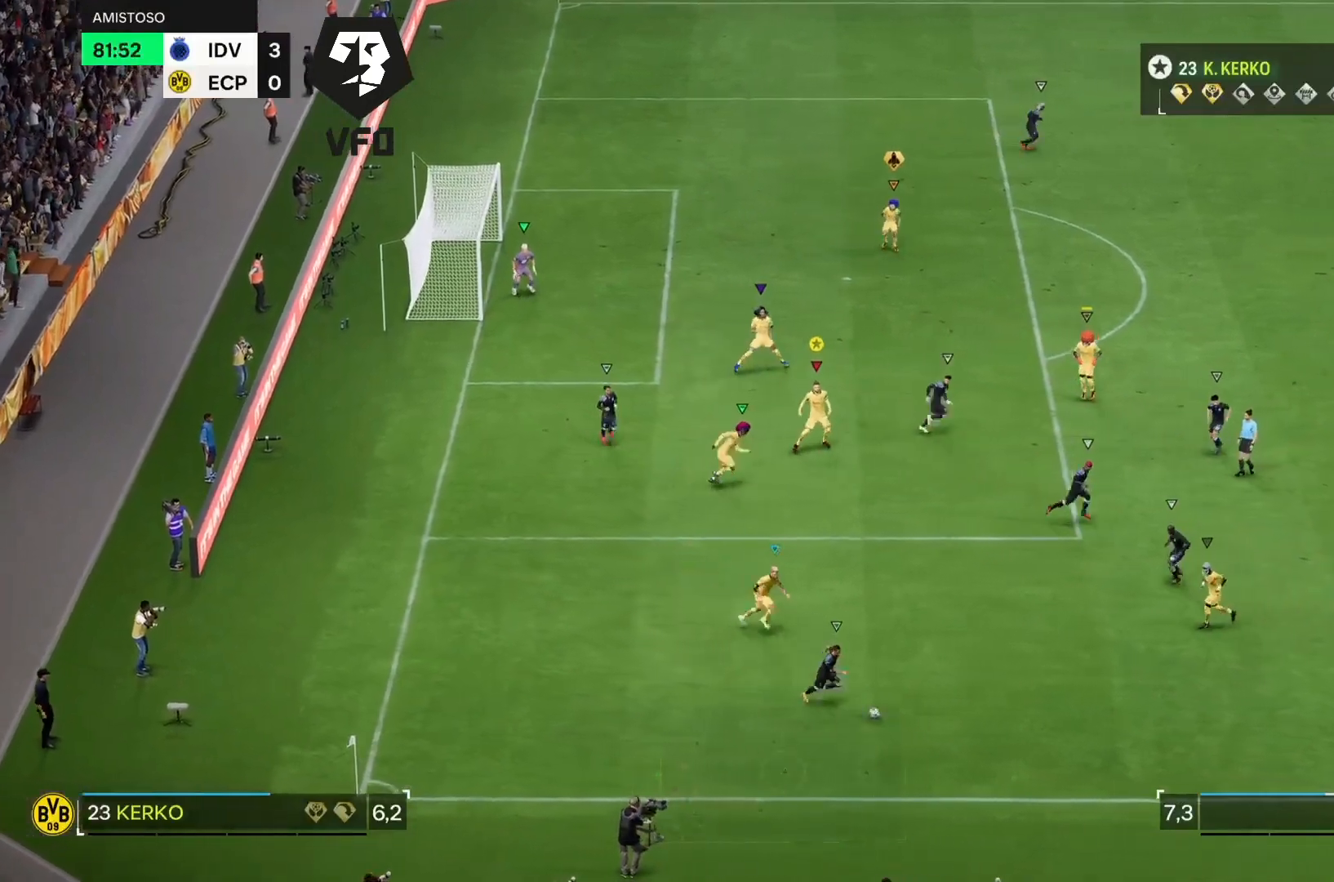
{"buttons": ["L2"], "left_stick": "center", "right_stick": "center", "events": [[100, "R2", "down"], [267, "R2", "up"], [400, "left_stick", "center"]]}
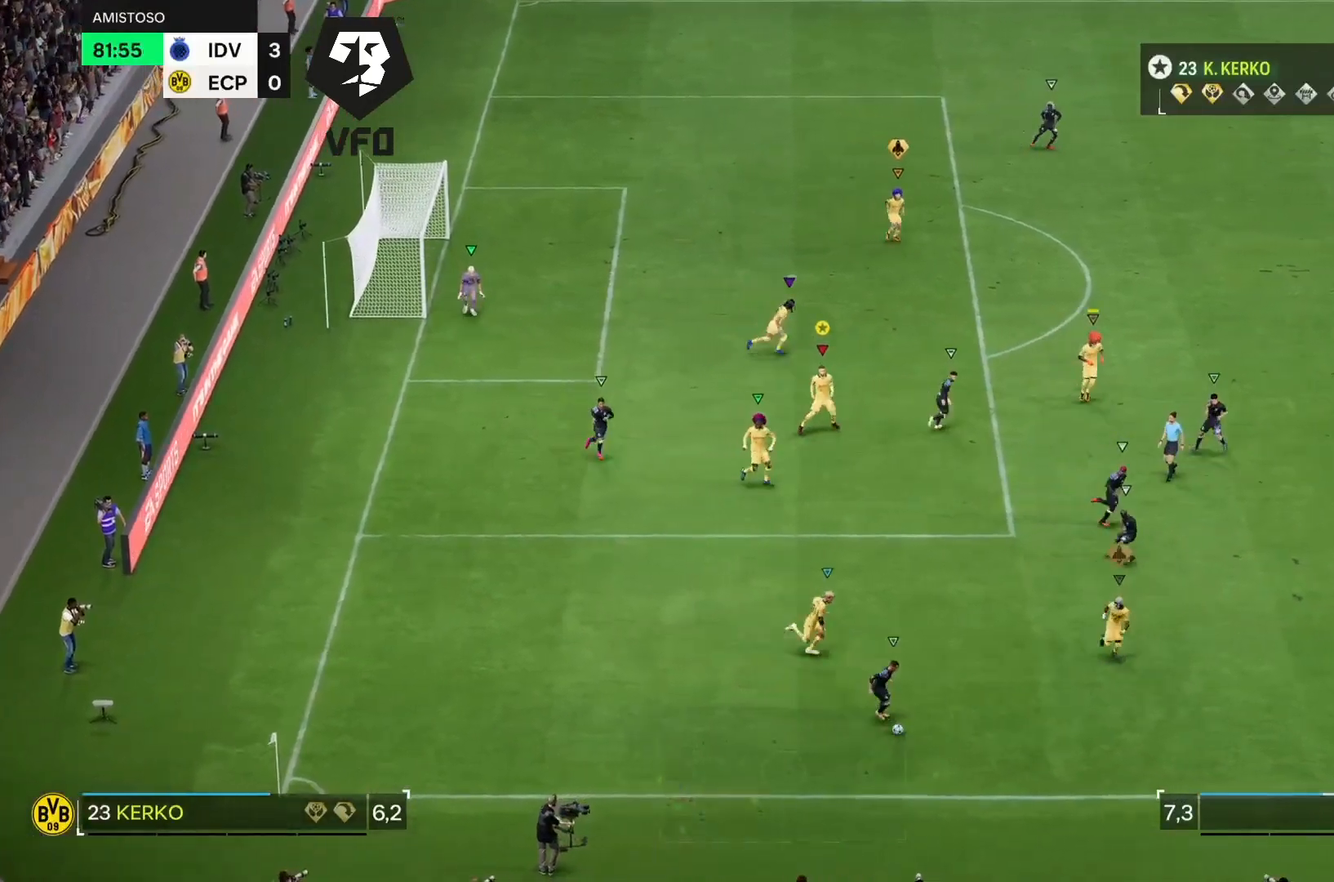
{"buttons": ["L2"], "left_stick": "center", "right_stick": "center", "events": [[33, "left_stick", "right"], [233, "R2", "down"], [367, "left_stick", "up-right"], [433, "R2", "up"], [500, "left_stick", "center"]]}
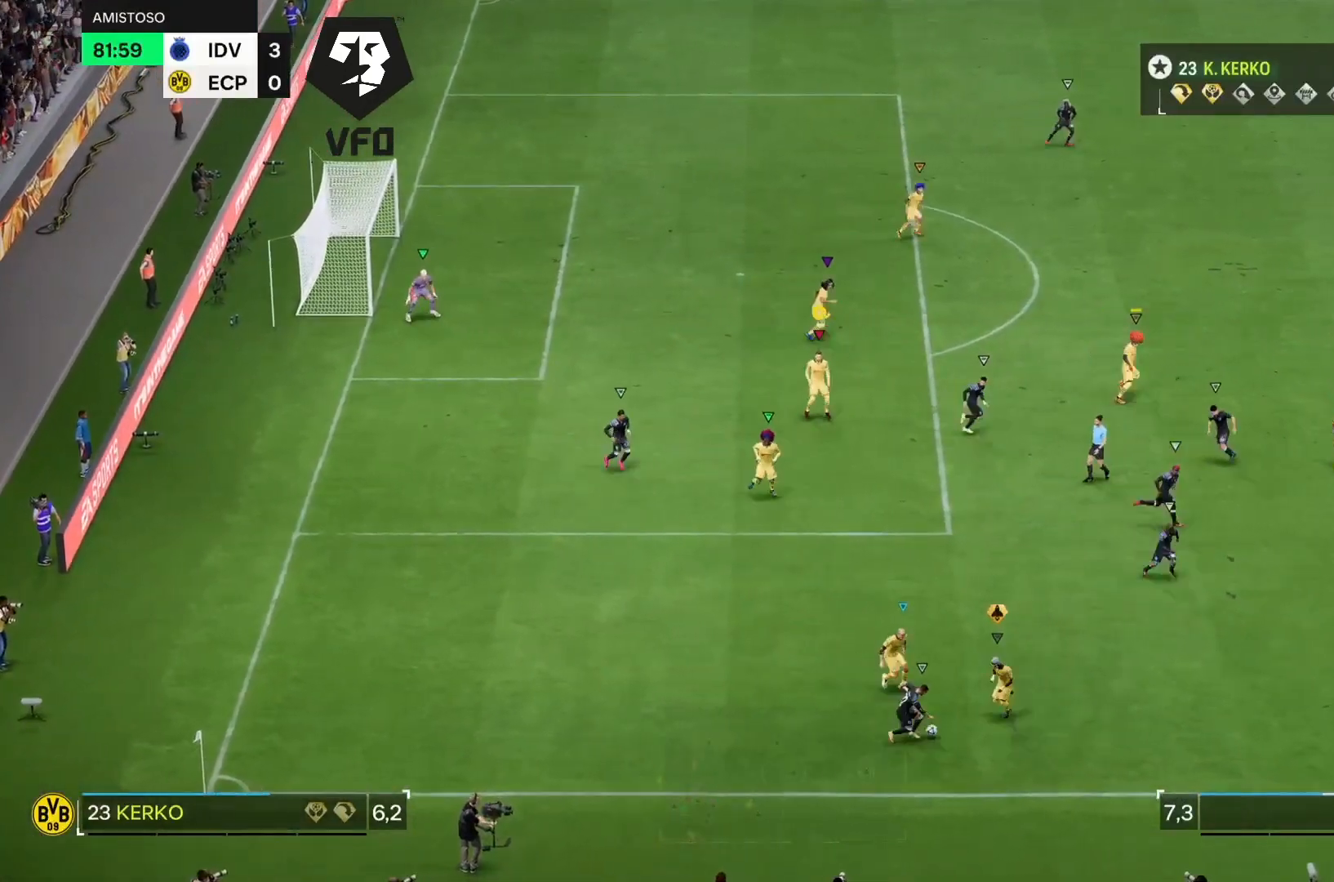
{"buttons": ["L2"], "left_stick": "right", "right_stick": "center", "events": [[100, "left_stick", "left"], [167, "left_stick", "down-left"], [267, "left_stick", "center"], [367, "left_stick", "right"]]}
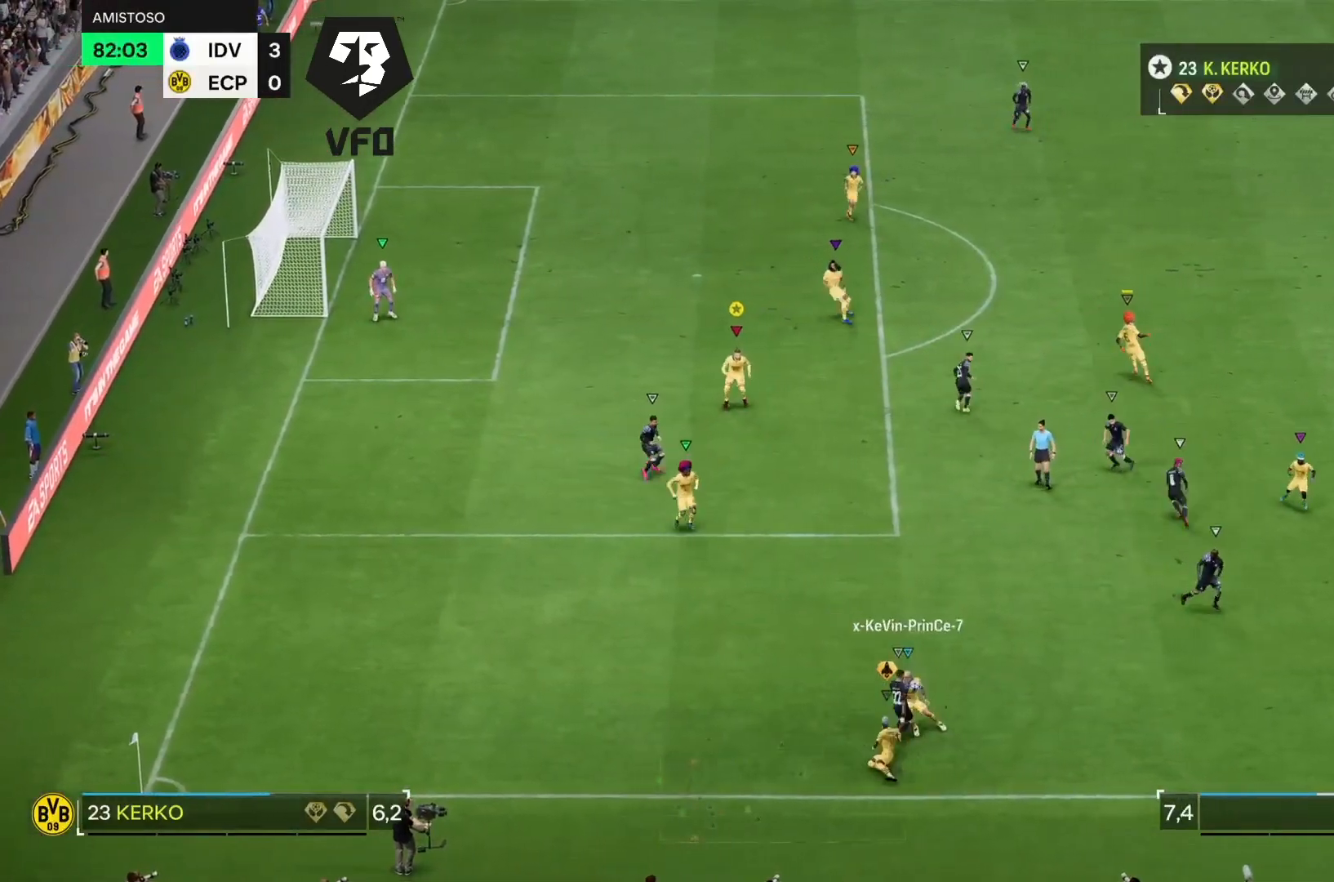
{"buttons": ["L2"], "left_stick": "right", "right_stick": "center", "events": []}
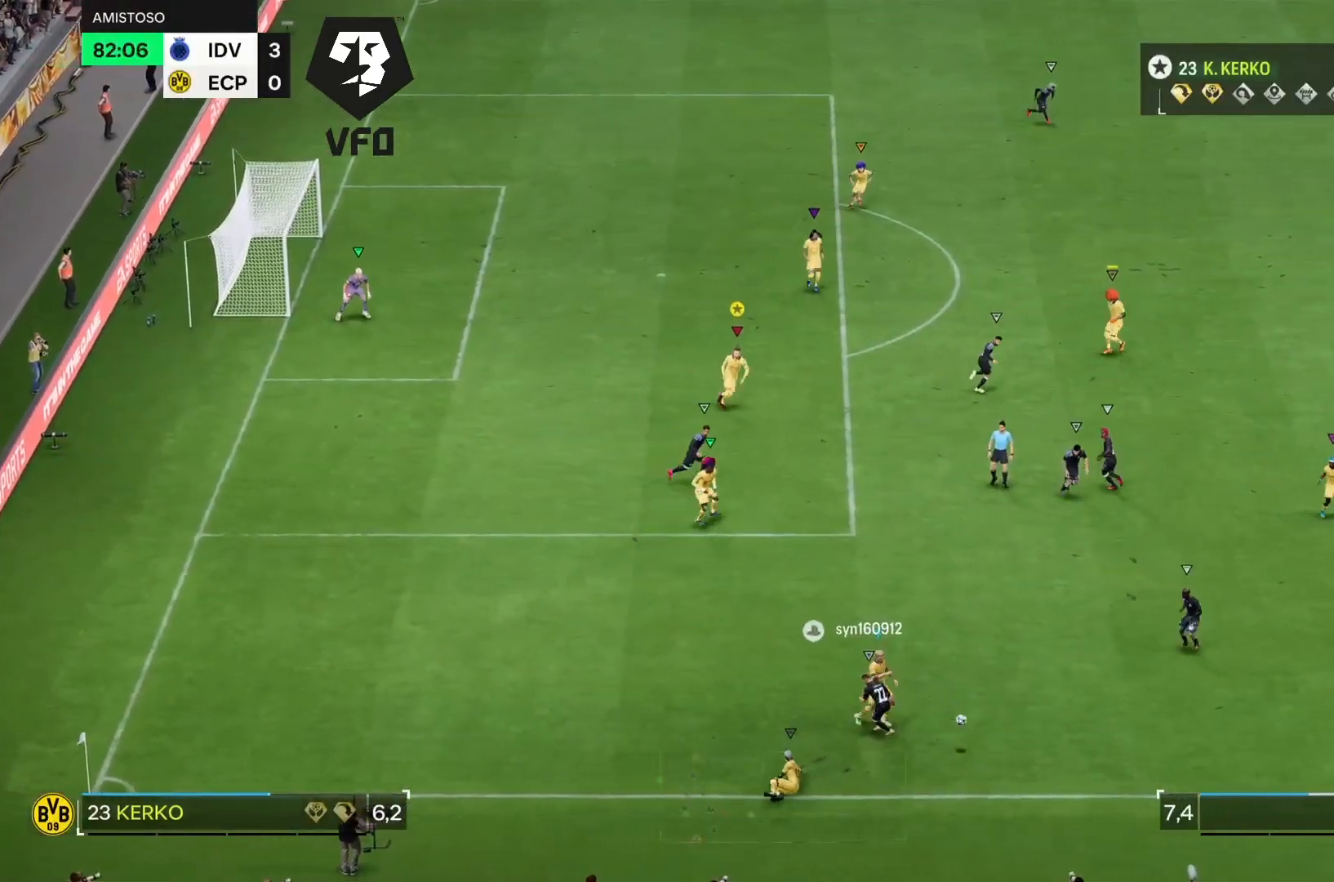
{"buttons": ["L2"], "left_stick": "down-right", "right_stick": "center", "events": [[100, "R2", "down"], [233, "left_stick", "down-right"], [300, "R2", "up"]]}
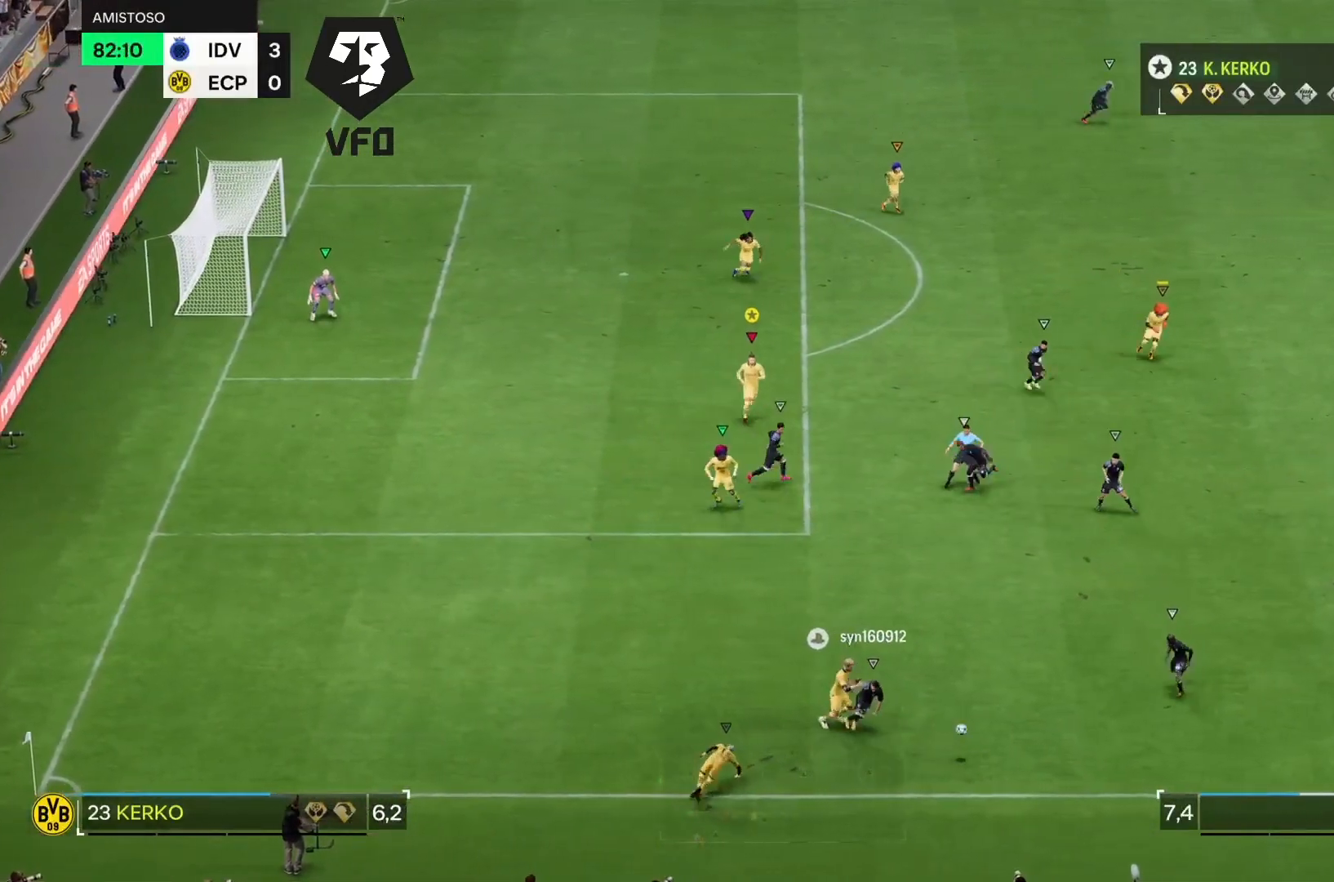
{"buttons": [], "left_stick": "down-right", "right_stick": "center", "events": [[67, "left_stick", "right"], [100, "L2", "up"], [233, "left_stick", "center"], [333, "left_stick", "down-right"]]}
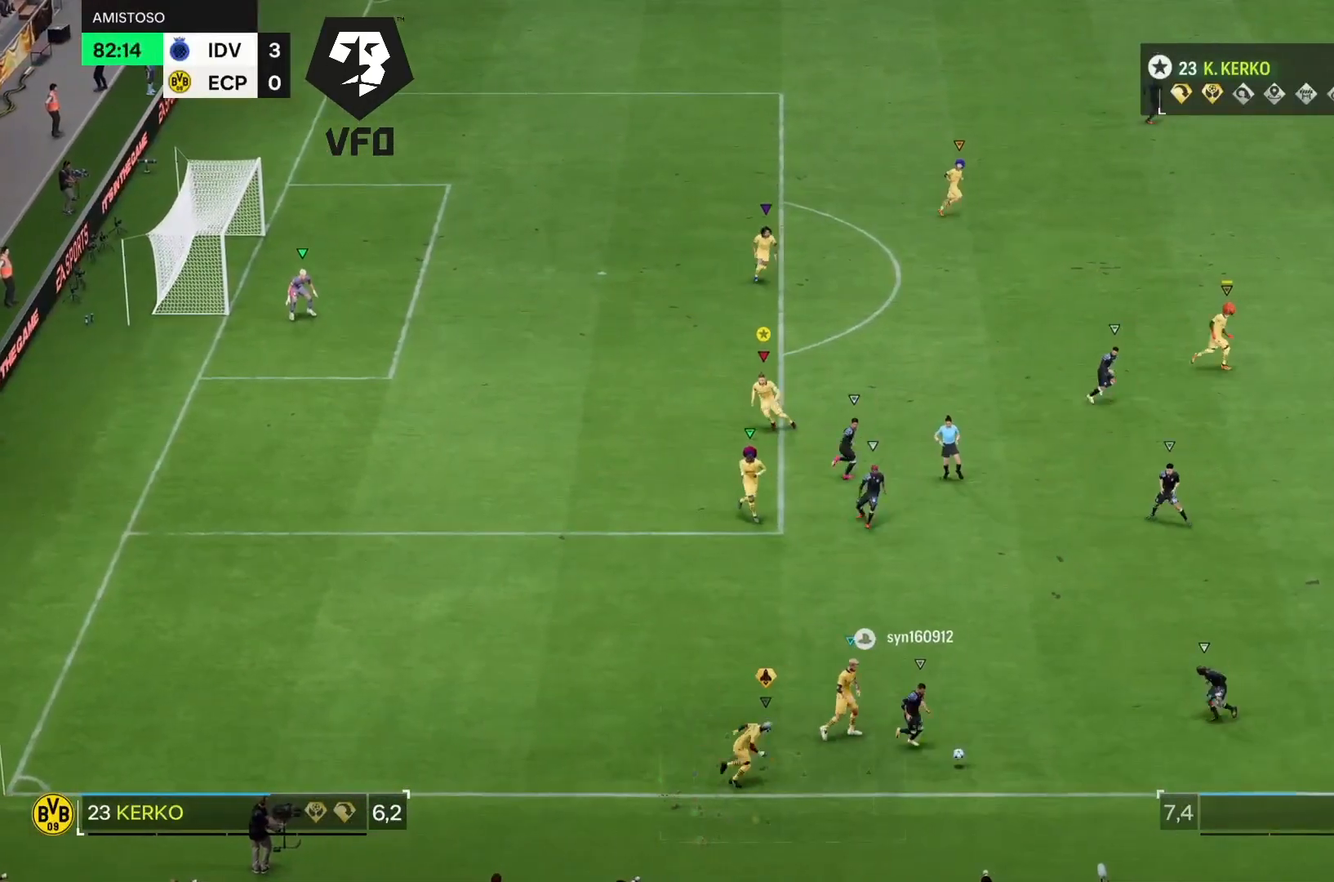
{"buttons": ["L2"], "left_stick": "center", "right_stick": "center", "events": [[33, "left_stick", "left"], [100, "L2", "down"], [333, "R2", "down"], [400, "left_stick", "center"], [500, "R2", "up"]]}
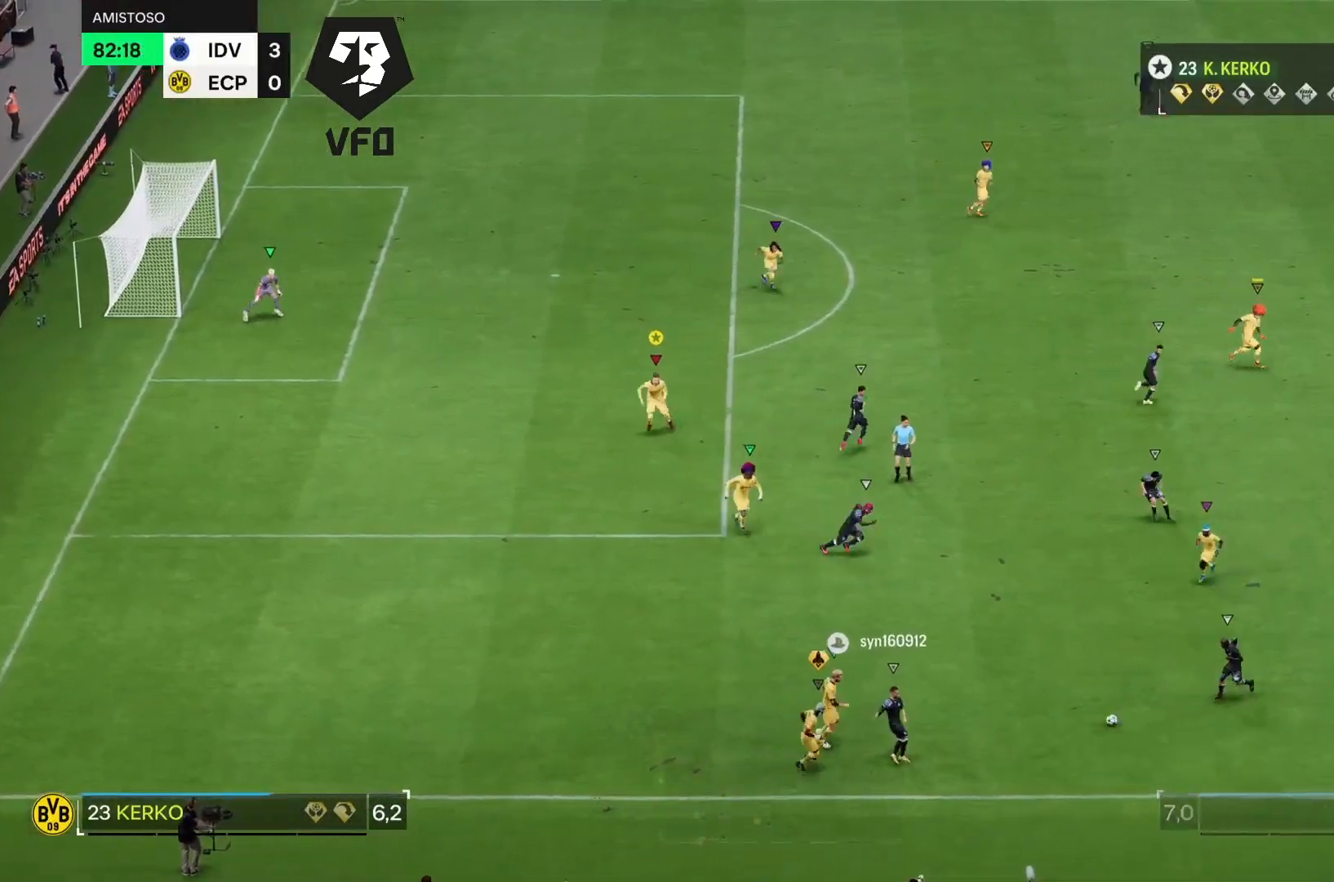
{"buttons": ["L2", "R2"], "left_stick": "right", "right_stick": "center", "events": [[133, "left_stick", "up-right"], [333, "R2", "down"], [367, "left_stick", "right"]]}
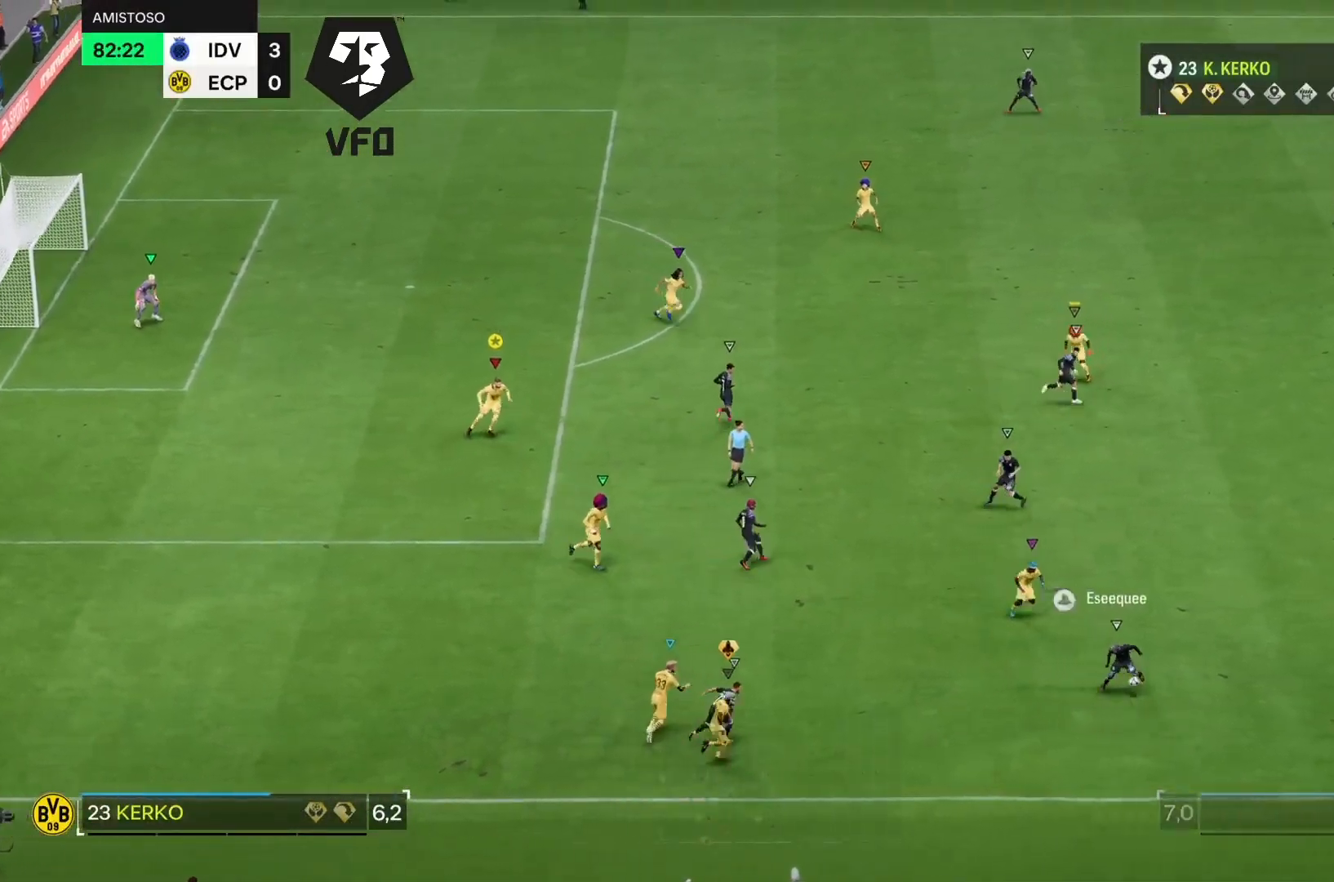
{"buttons": [], "left_stick": "right", "right_stick": "center", "events": [[33, "L2", "up"], [333, "R2", "up"]]}
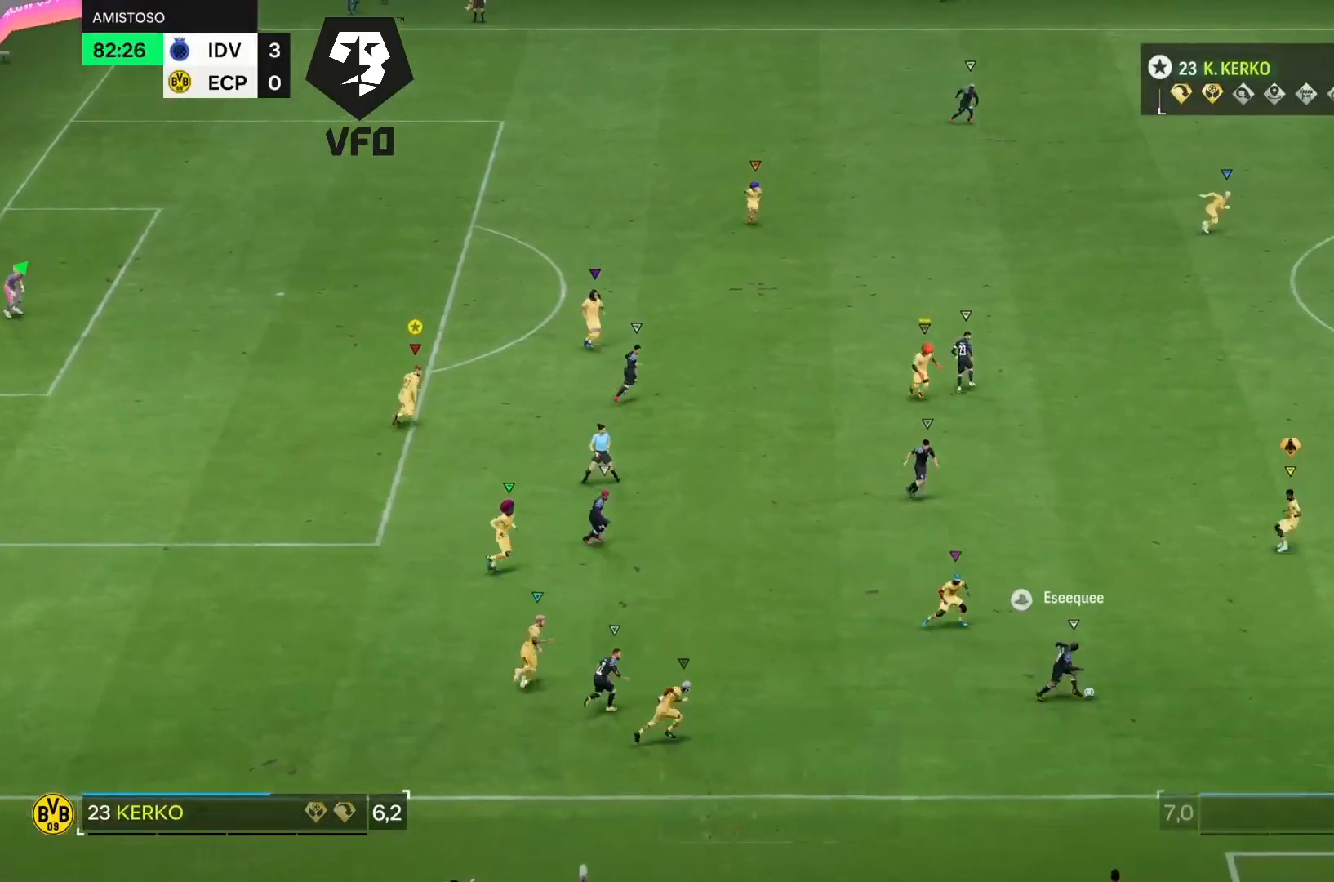
{"buttons": ["R2"], "left_stick": "right", "right_stick": "center", "events": [[67, "R2", "down"]]}
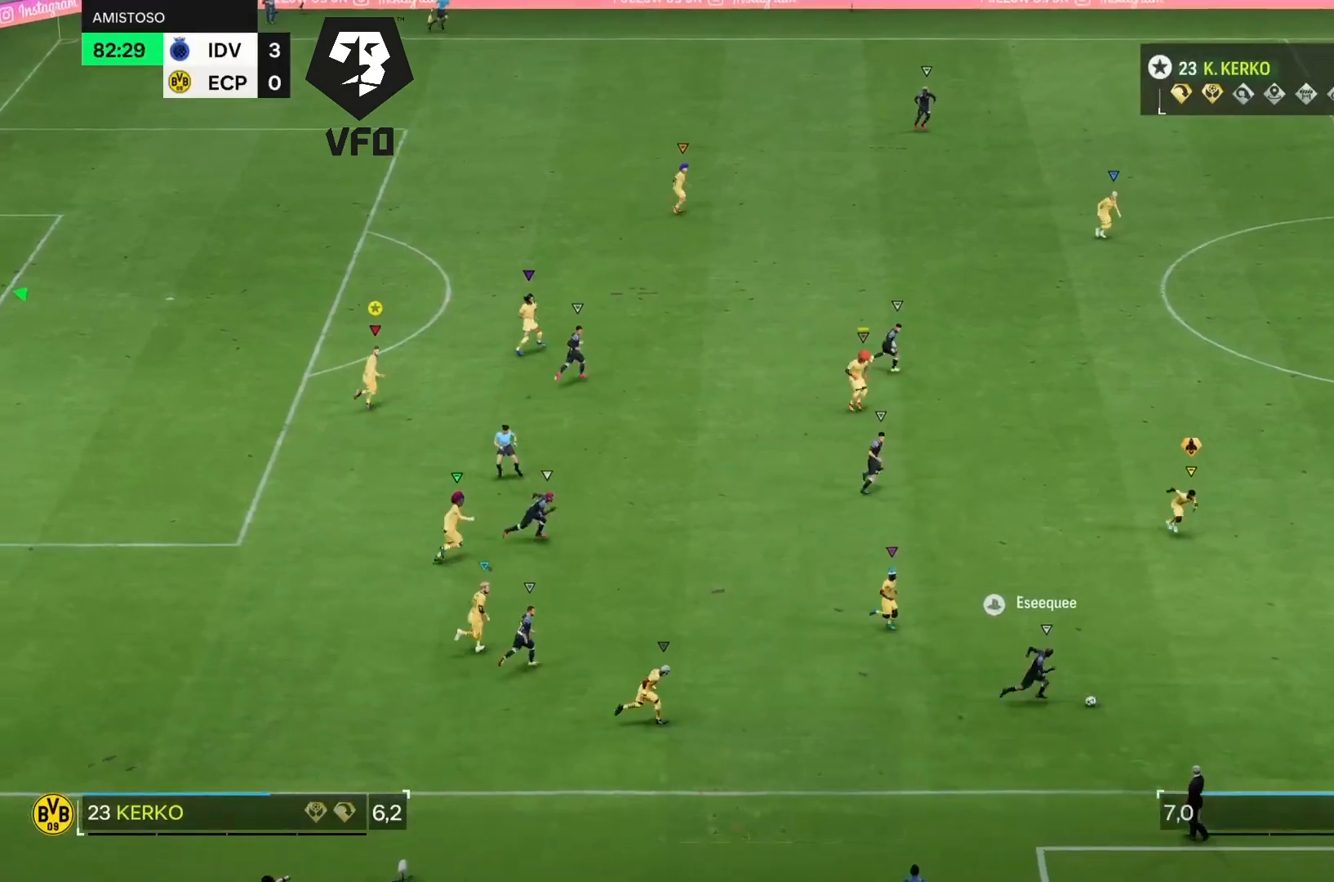
{"buttons": ["R2"], "left_stick": "right", "right_stick": "center", "events": []}
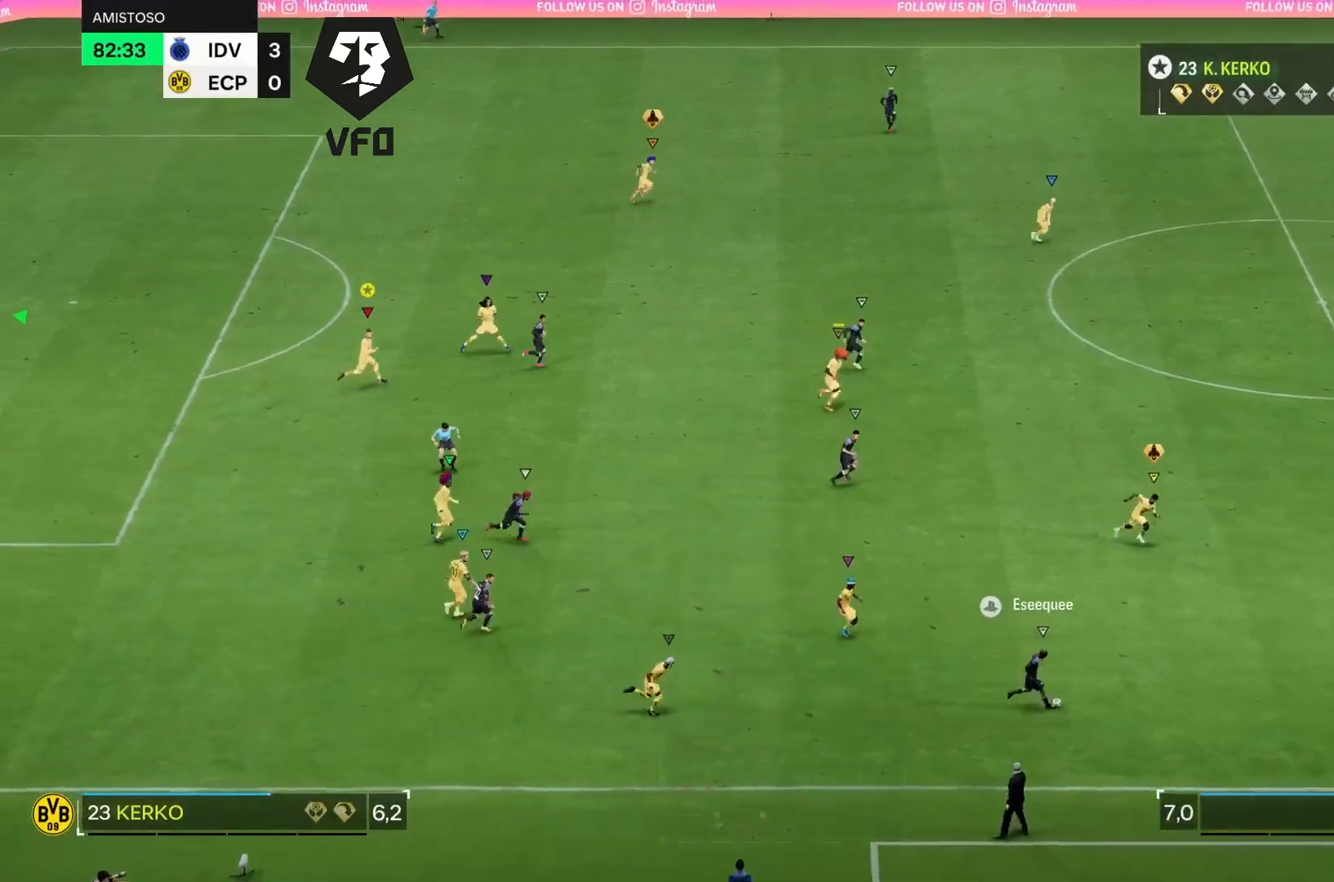
{"buttons": ["R2"], "left_stick": "right", "right_stick": "center", "events": []}
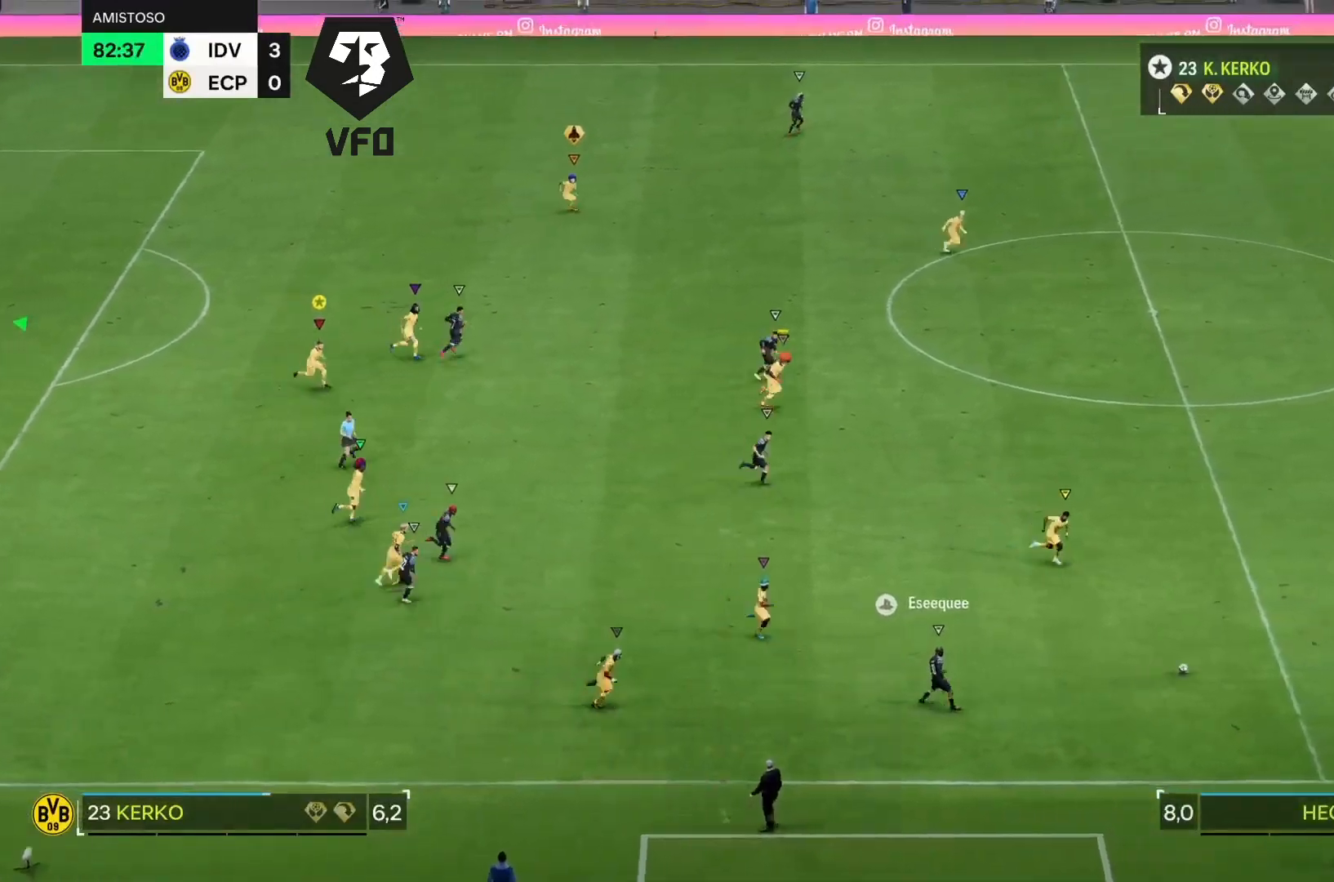
{"buttons": [], "left_stick": "right", "right_stick": "center", "events": [[67, "left_stick", "down-right"], [200, "R2", "up"], [267, "left_stick", "right"]]}
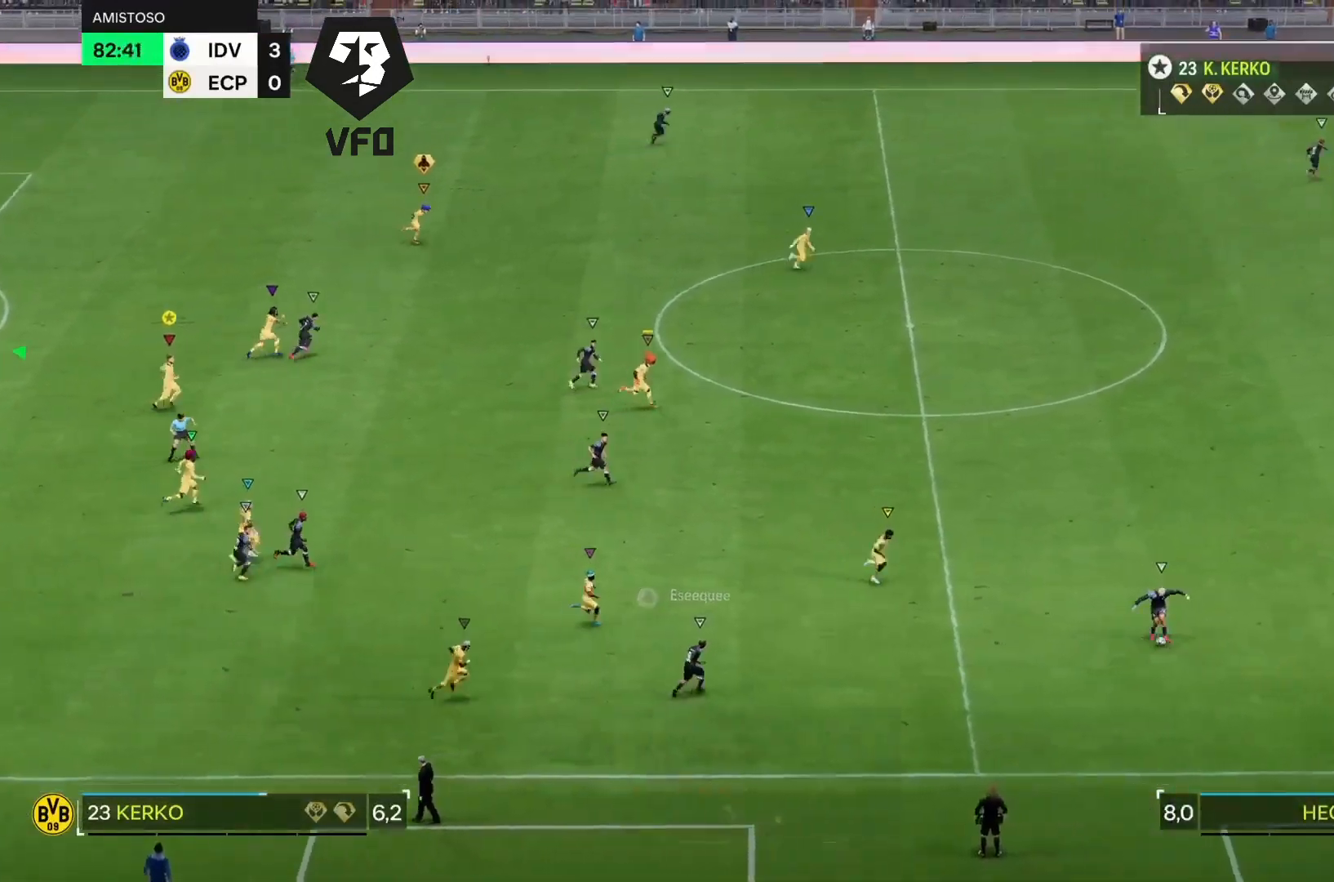
{"buttons": ["R2"], "left_stick": "right", "right_stick": "center", "events": [[233, "R2", "down"]]}